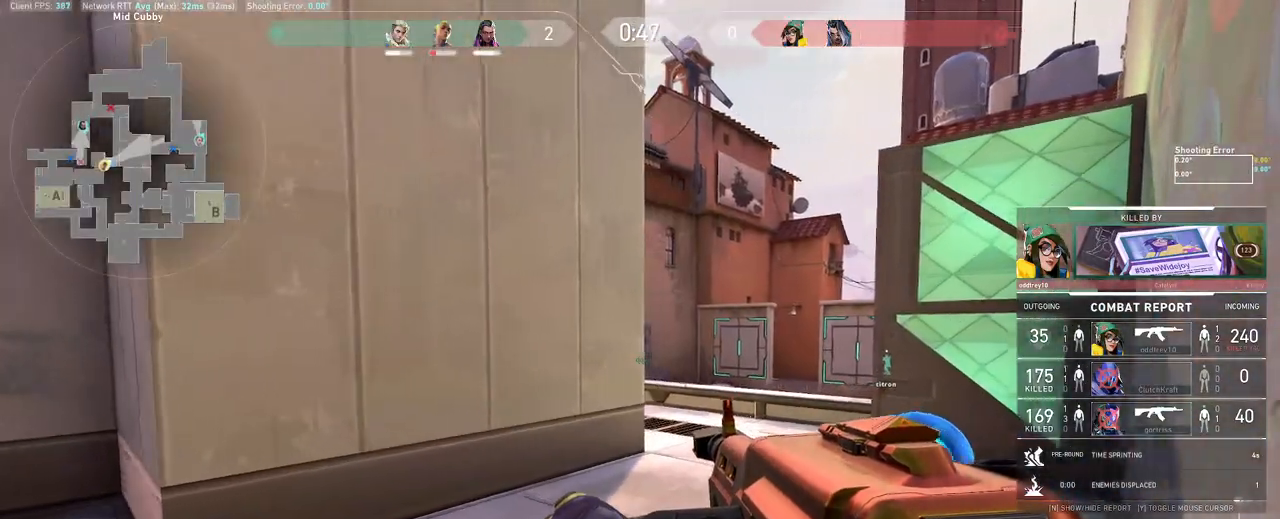
Gameplay with keyboard and mouse; each line is a JSON object with the keys and mouse buttons held at the frame after it. "events" lists presses ("down") and releases ("up") of "a", "ctrl", "d", "e", "q", "s", "shift", "space", "w", "mouse_left", "mouse_wheel", "mouse_right", "mouse_mb4" and "mouse_mb5" between this image and that frame as [ms after this image, input, new state], when the widget could be followed in between. "mouse_left", "mouse_wheel", "mouse_right", "mouse_mb4", "mouse_mb5" = the "left", "wheel", "right", "mb4", "mb5" buttons of the "mouse" list. No other keys are recorded. "wheel" means that the mouse wheel is clicked or scrolled. Mouse movement is not recorded.
{"keys": [], "mouse": ["left"], "events": [[33, "w", "down"], [433, "w", "up"], [467, "mouse_left", "down"]]}
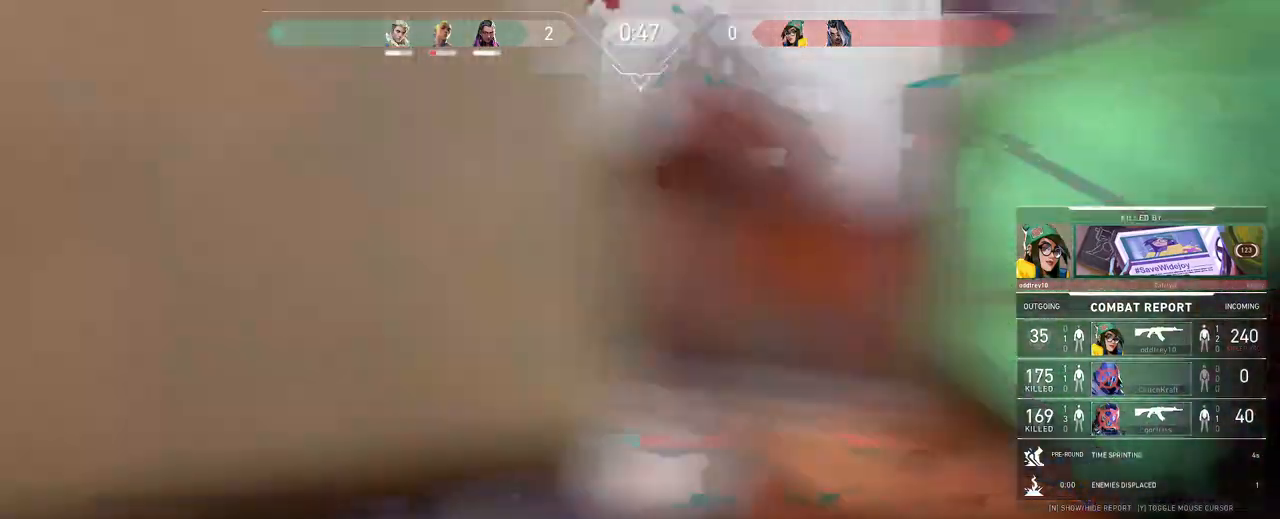
{"keys": [], "mouse": [], "events": [[67, "mouse_left", "up"]]}
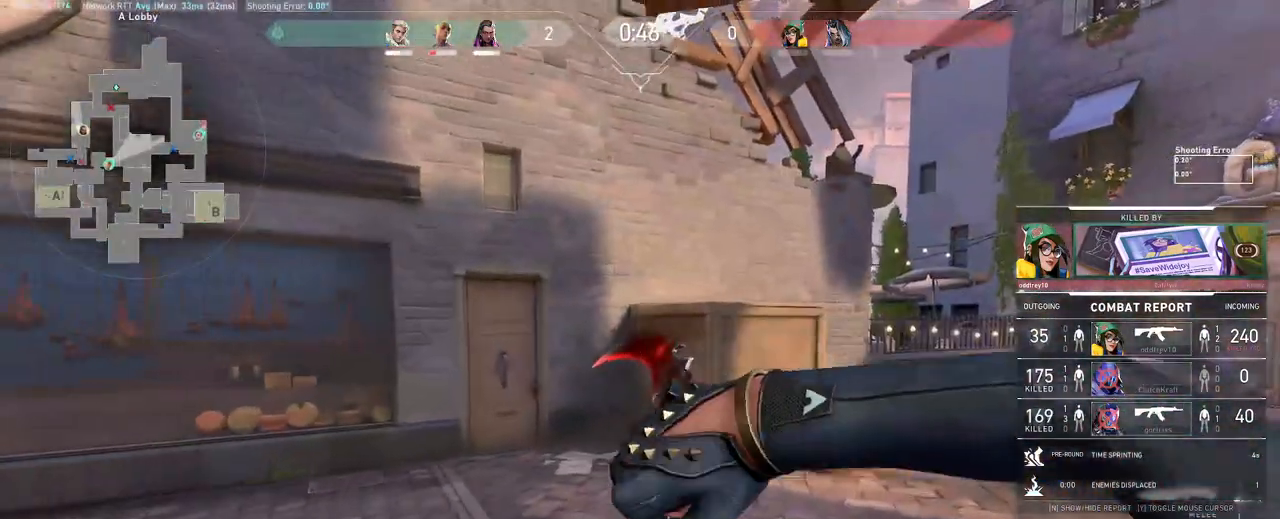
{"keys": [], "mouse": [], "events": []}
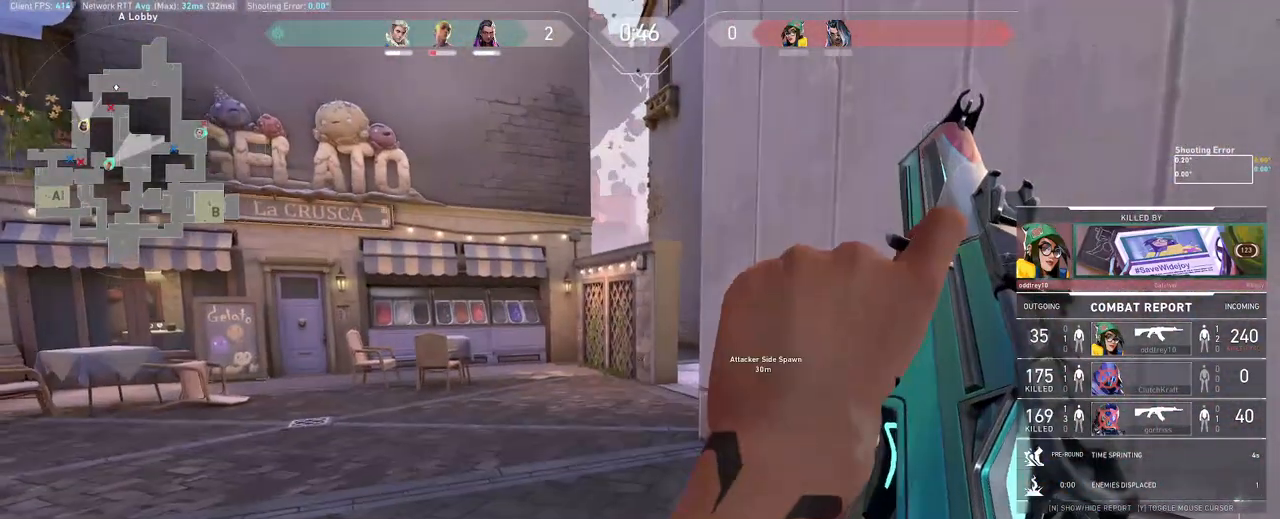
{"keys": [], "mouse": [], "events": []}
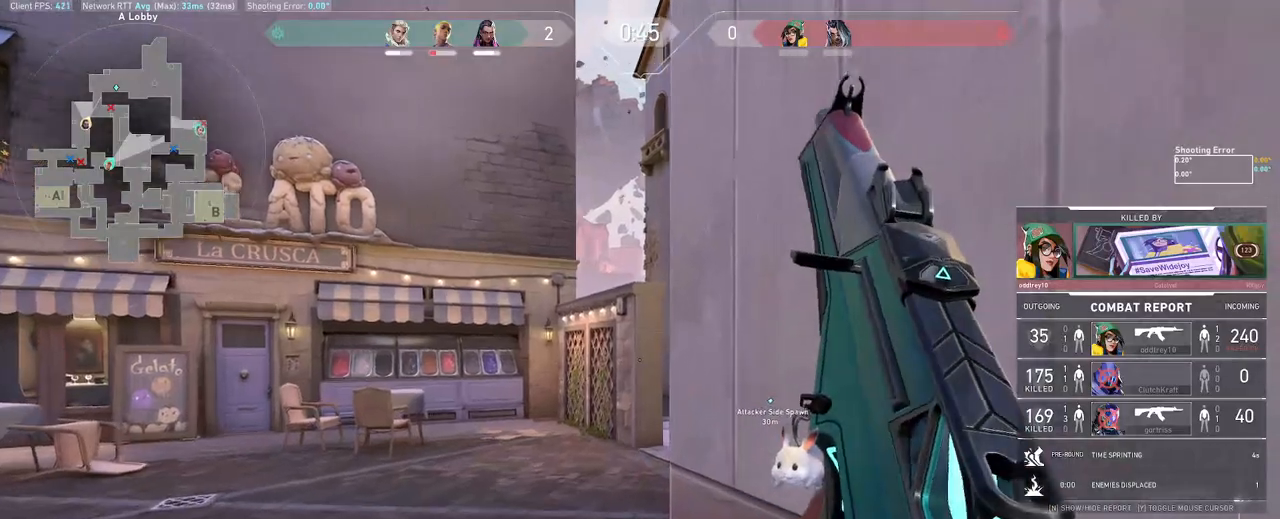
{"keys": [], "mouse": [], "events": []}
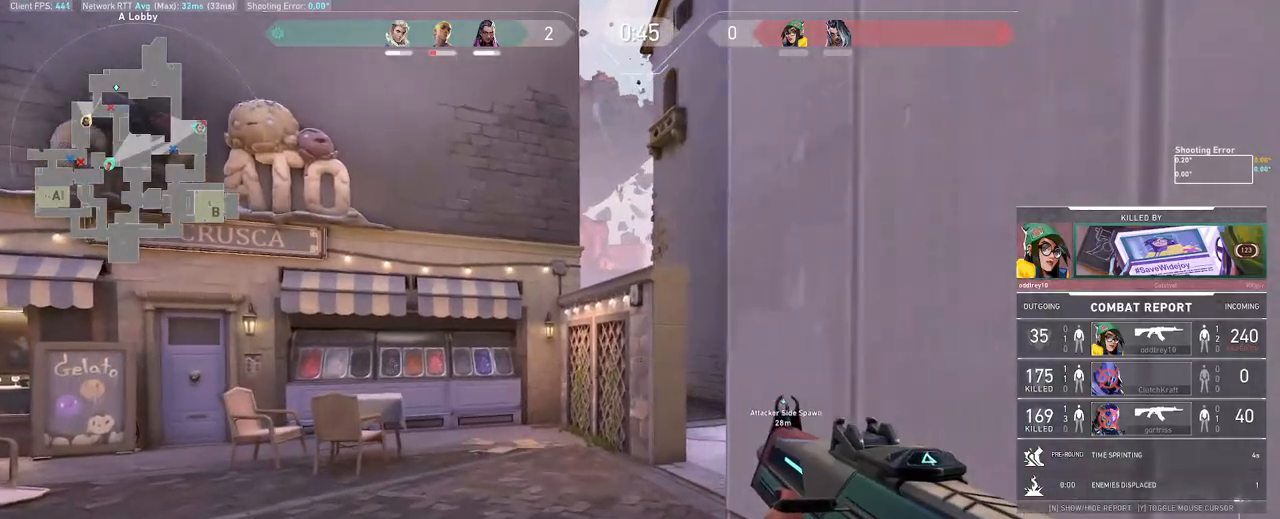
{"keys": [], "mouse": [], "events": [[150, "mouse_right", "down"], [267, "mouse_right", "up"]]}
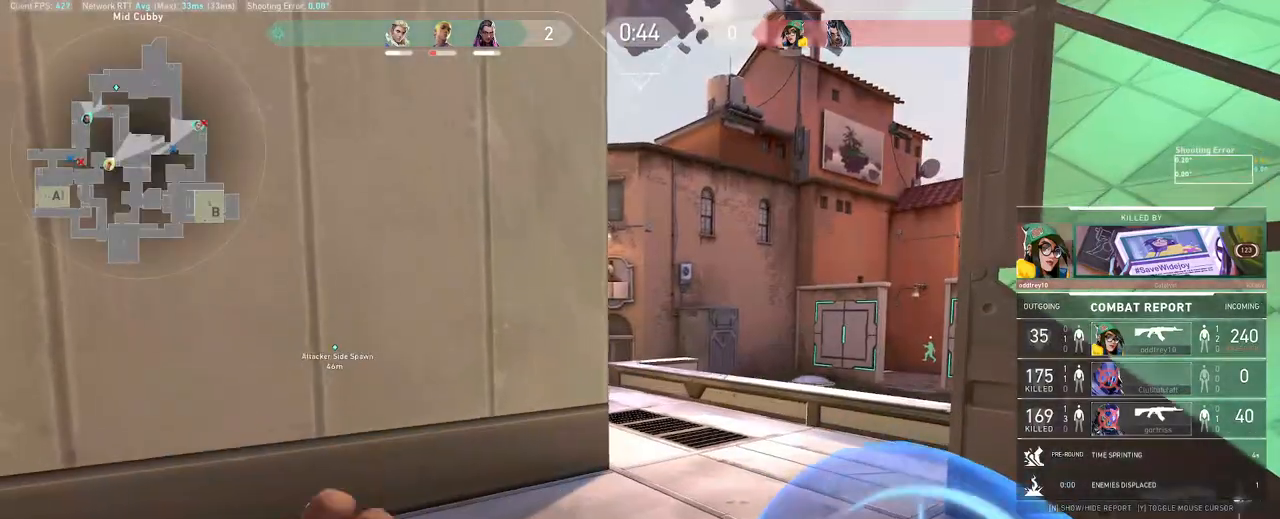
{"keys": ["w"], "mouse": [], "events": [[433, "w", "down"]]}
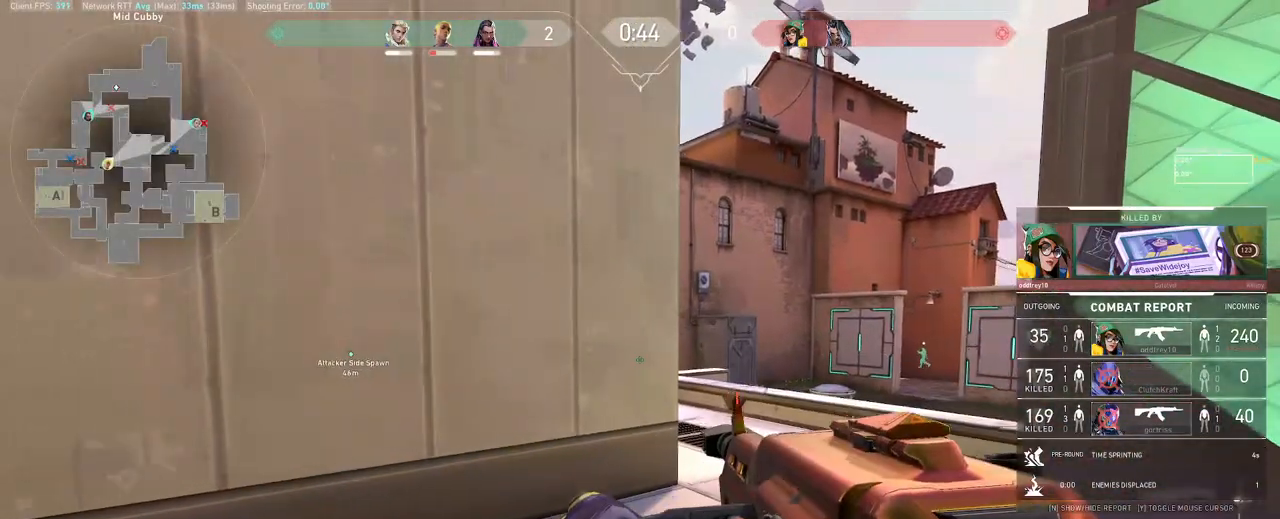
{"keys": ["w"], "mouse": [], "events": []}
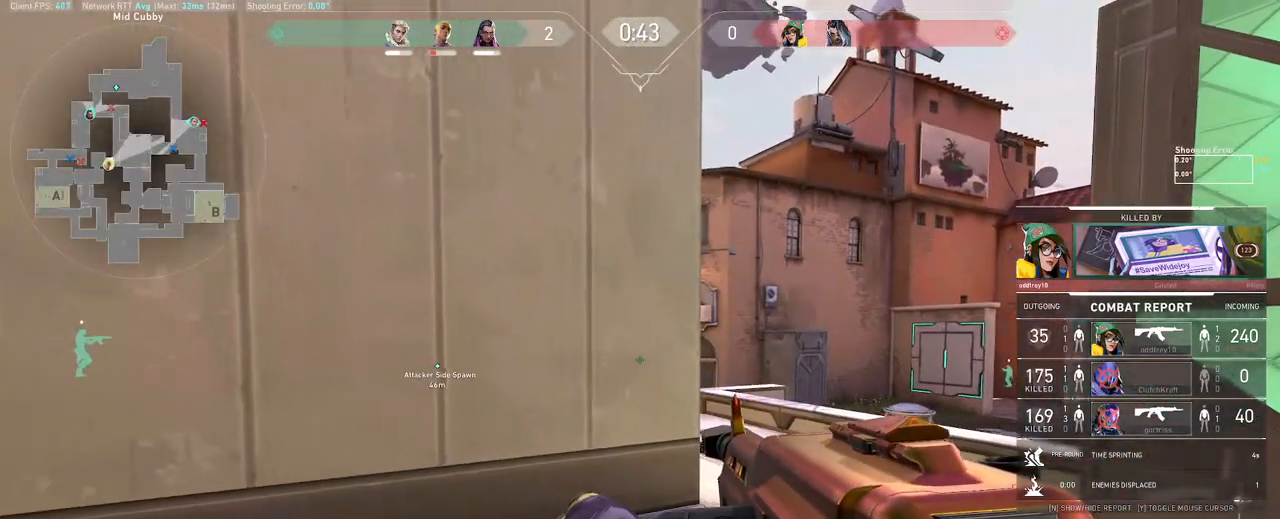
{"keys": ["w"], "mouse": [], "events": [[333, "w", "up"], [400, "w", "down"]]}
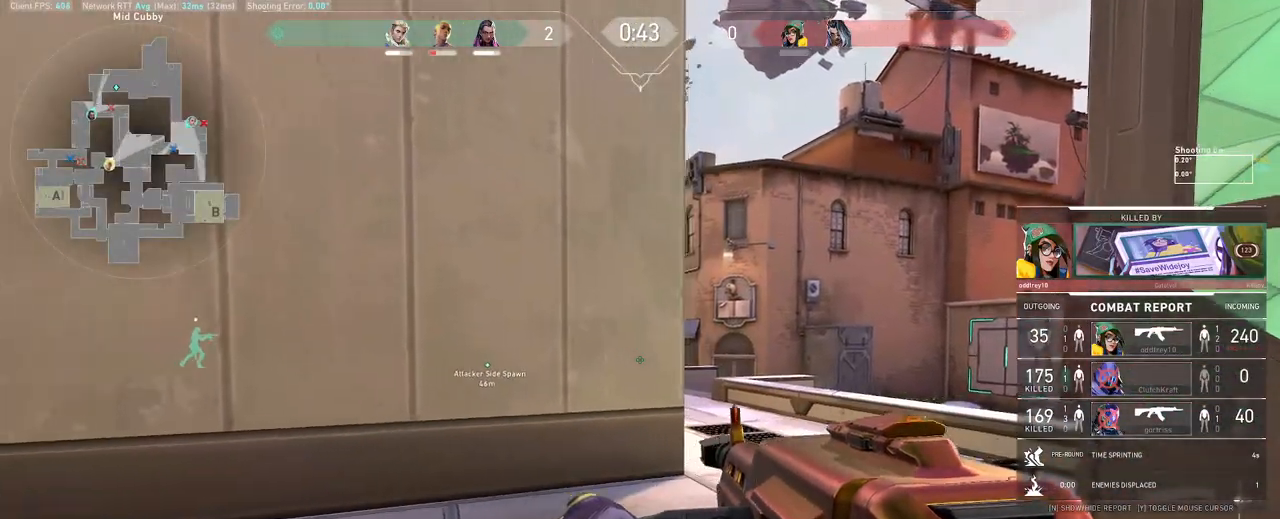
{"keys": [], "mouse": [], "events": [[50, "w", "up"]]}
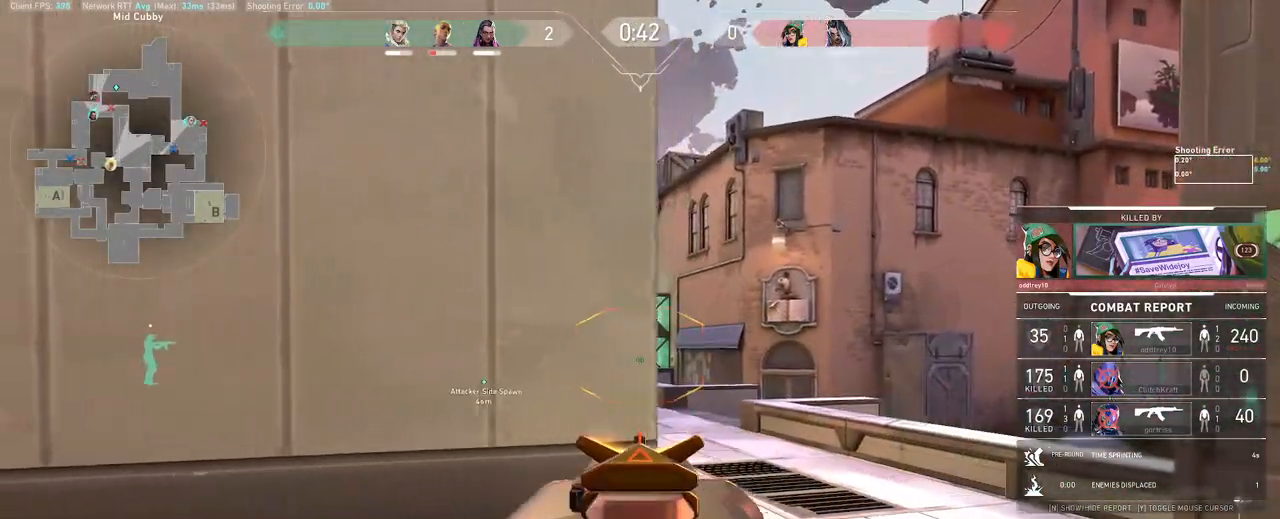
{"keys": [], "mouse": [], "events": []}
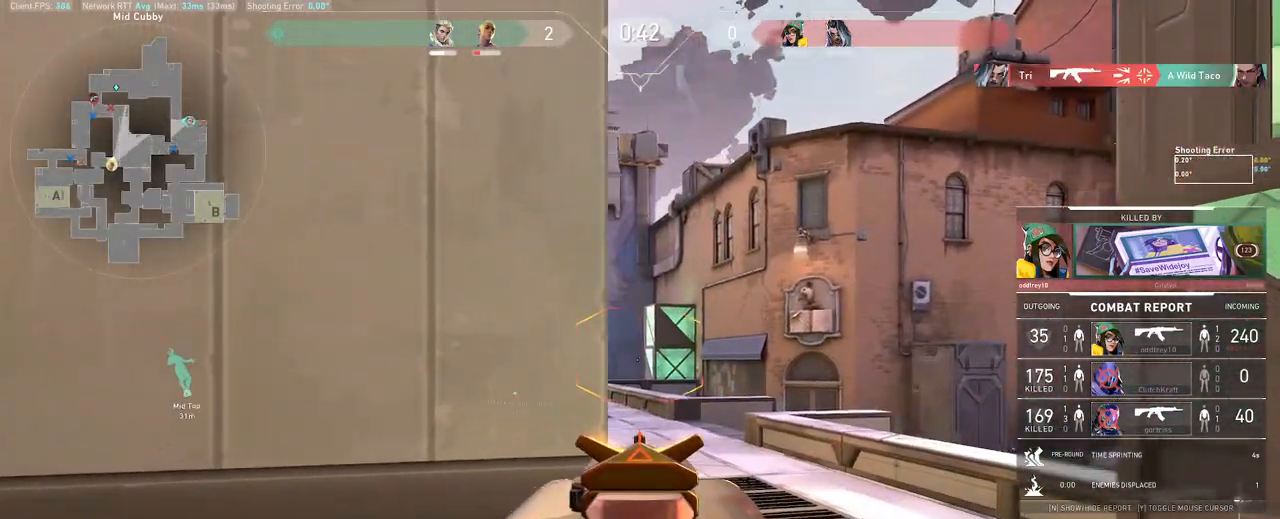
{"keys": [], "mouse": [], "events": []}
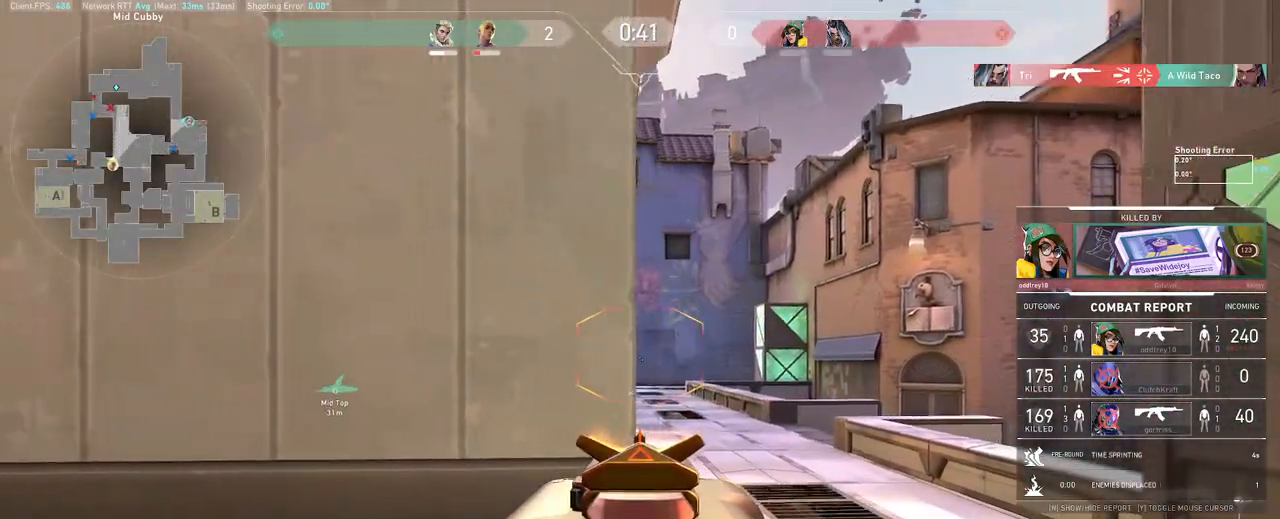
{"keys": [], "mouse": [], "events": []}
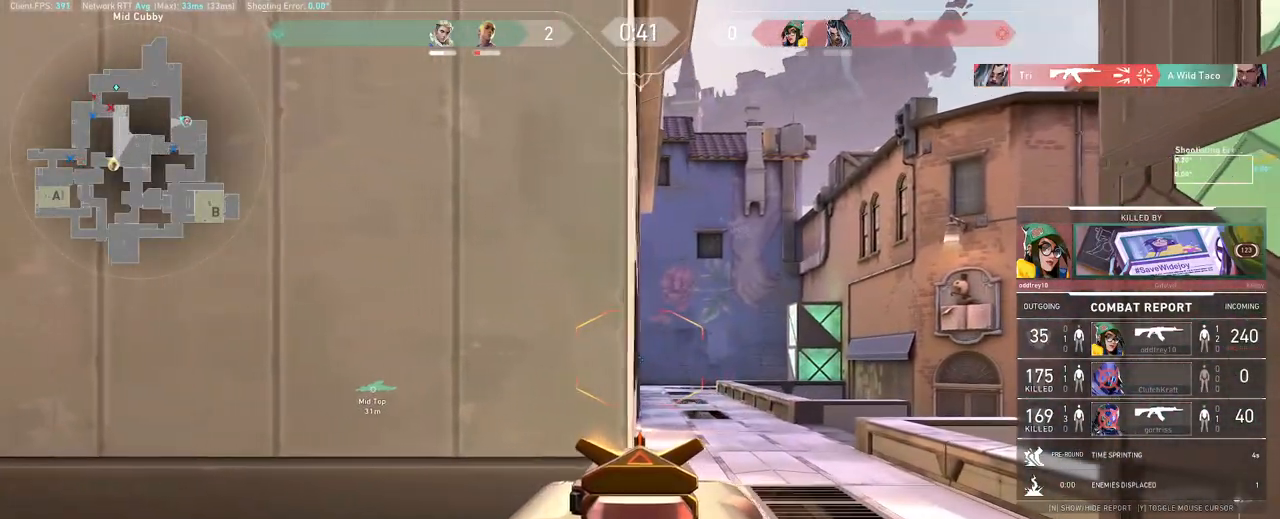
{"keys": [], "mouse": [], "events": []}
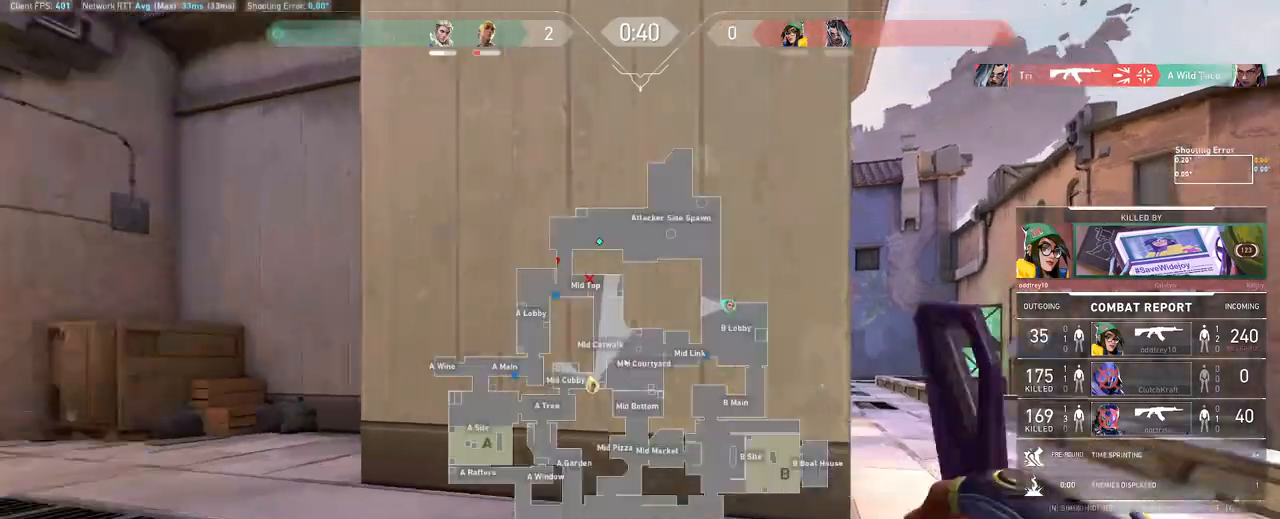
{"keys": [], "mouse": [], "events": []}
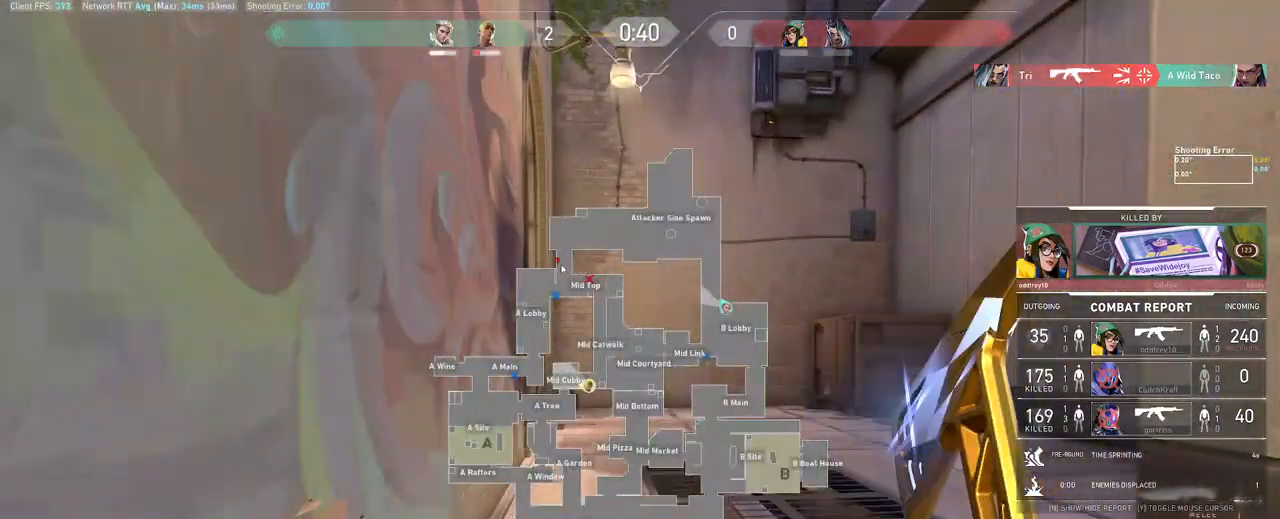
{"keys": [], "mouse": ["left"], "events": [[33, "mouse_left", "down"], [117, "mouse_left", "up"], [450, "mouse_left", "down"]]}
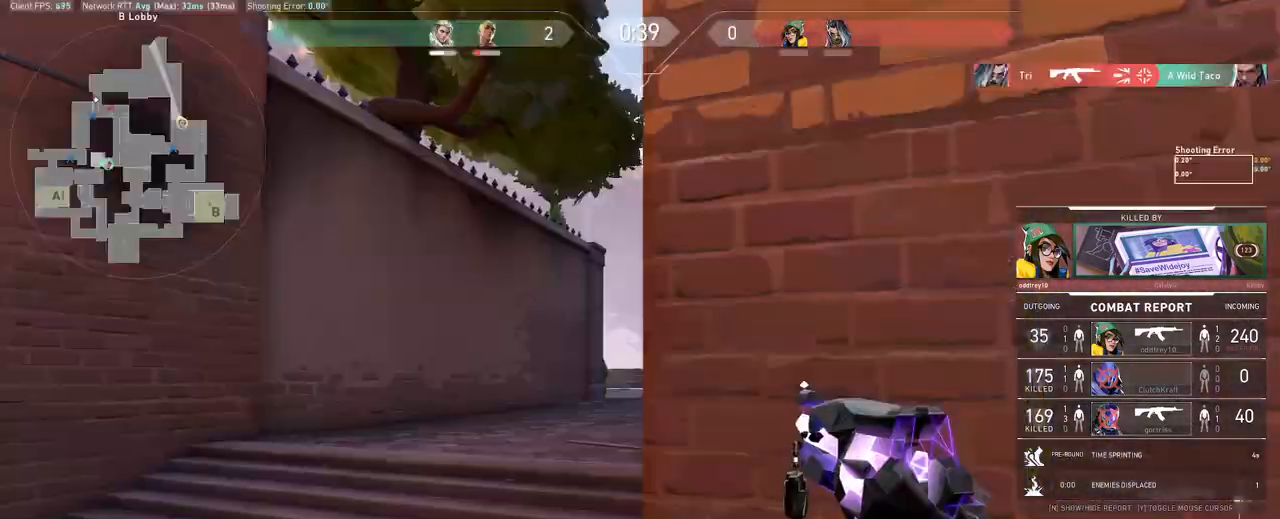
{"keys": [], "mouse": [], "events": [[50, "mouse_left", "up"]]}
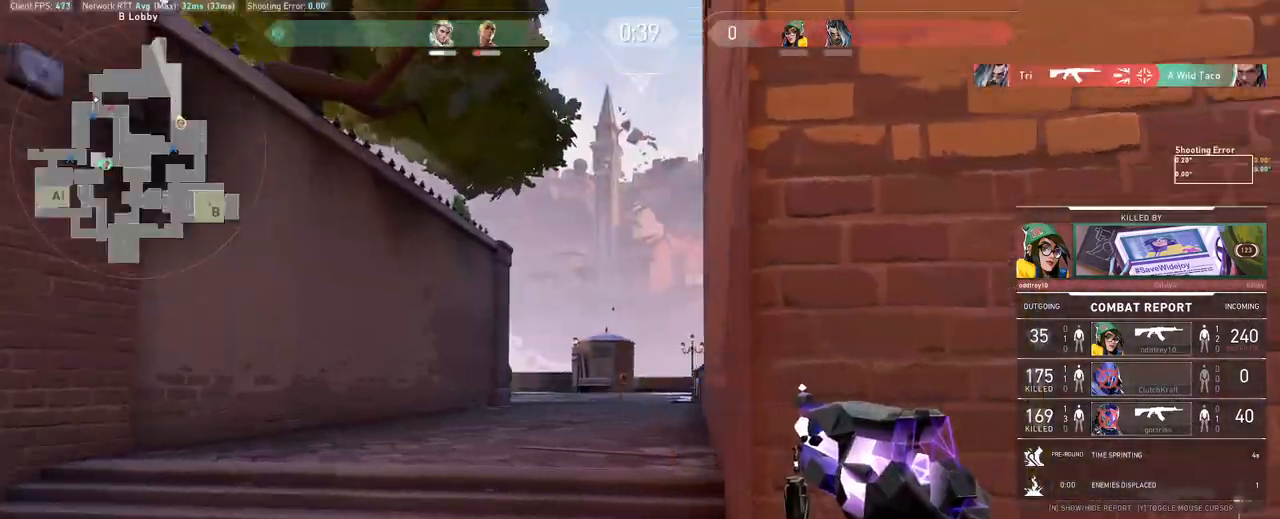
{"keys": ["w"], "mouse": [], "events": [[267, "mouse_left", "down"], [367, "mouse_left", "up"], [433, "w", "down"]]}
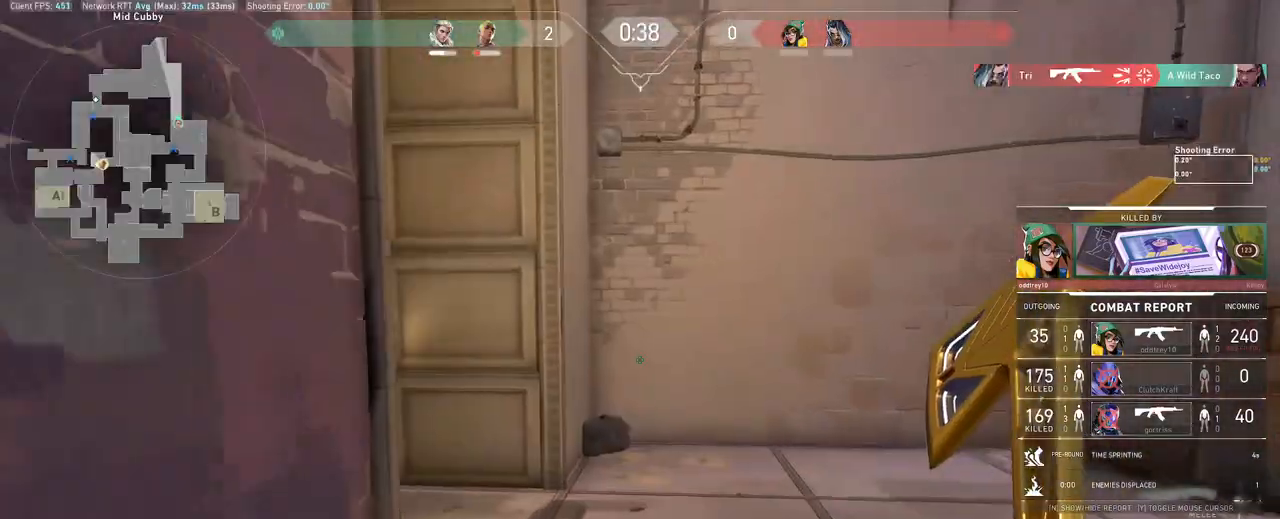
{"keys": [], "mouse": [], "events": [[217, "w", "up"]]}
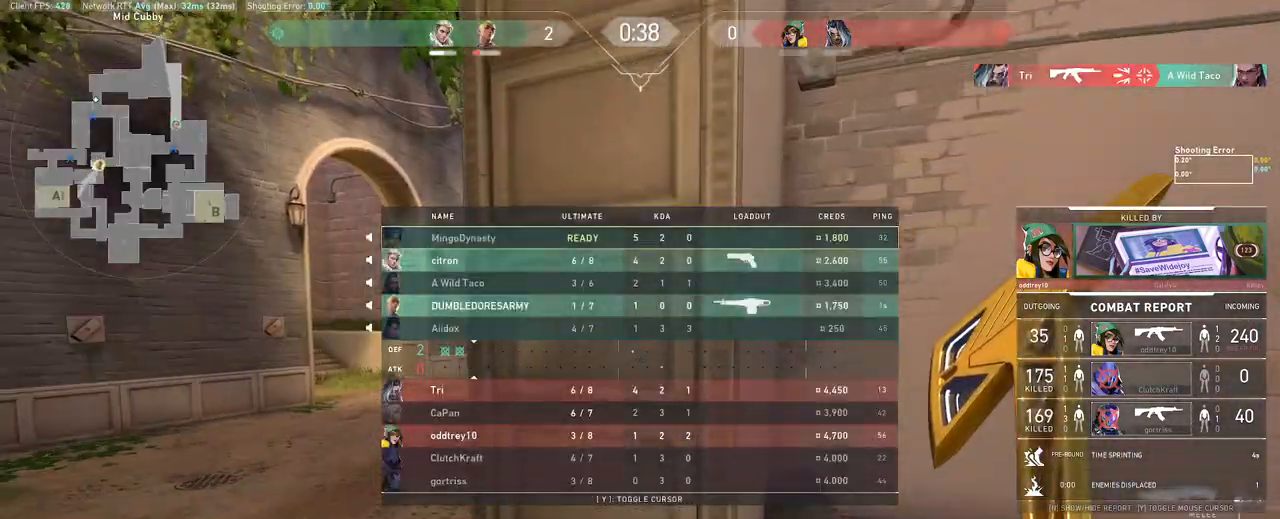
{"keys": [], "mouse": [], "events": []}
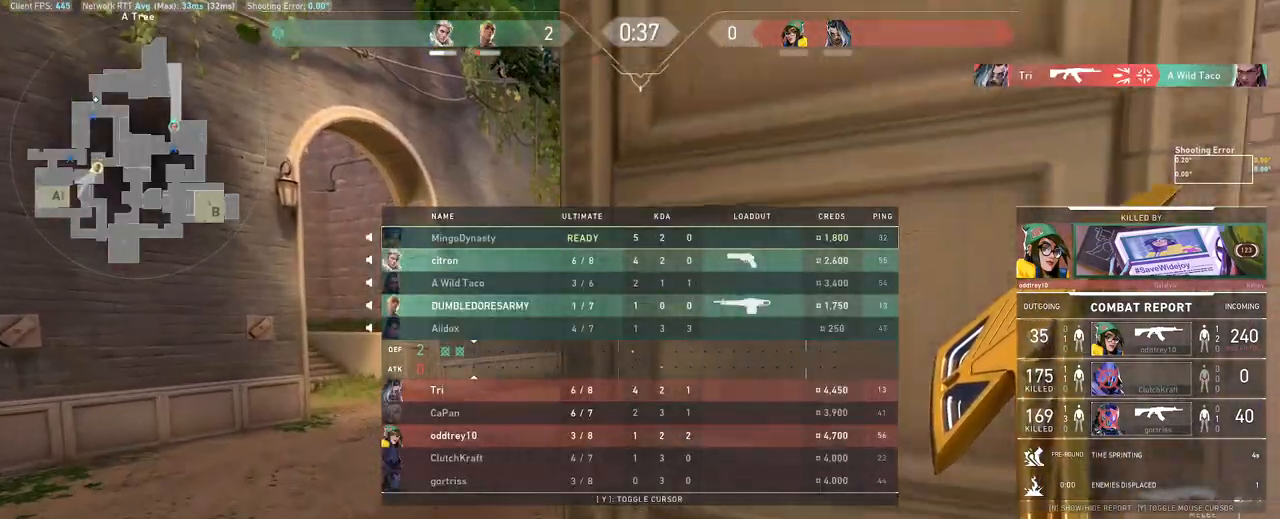
{"keys": [], "mouse": [], "events": [[133, "w", "down"], [417, "w", "up"]]}
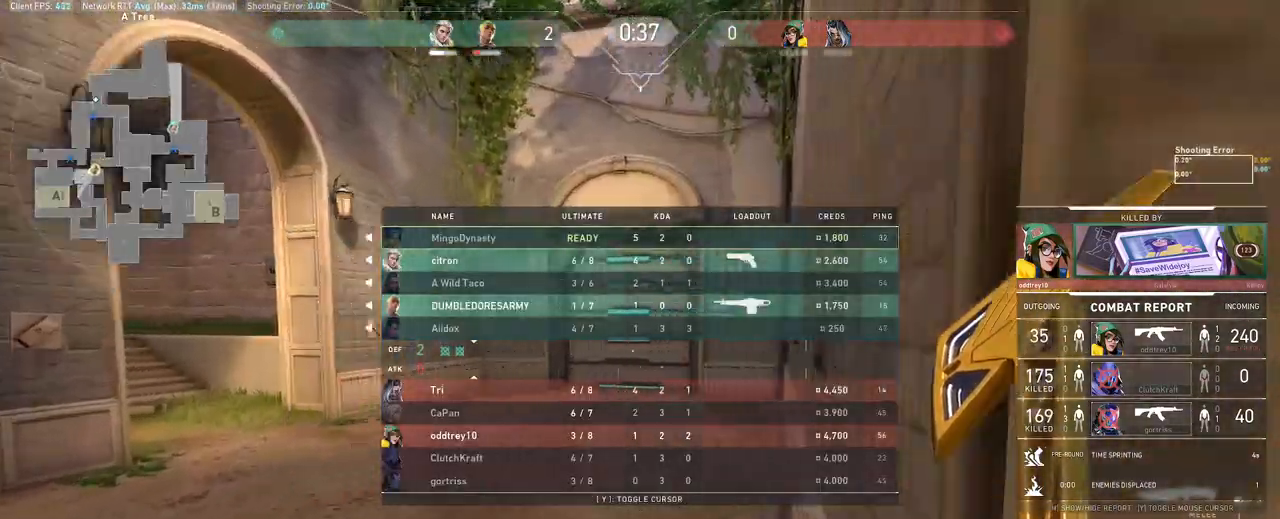
{"keys": [], "mouse": [], "events": [[300, "mouse_right", "down"], [317, "mouse_right", "up"], [417, "shift", "down"], [450, "shift", "up"], [467, "mouse_right", "down"], [500, "mouse_right", "up"]]}
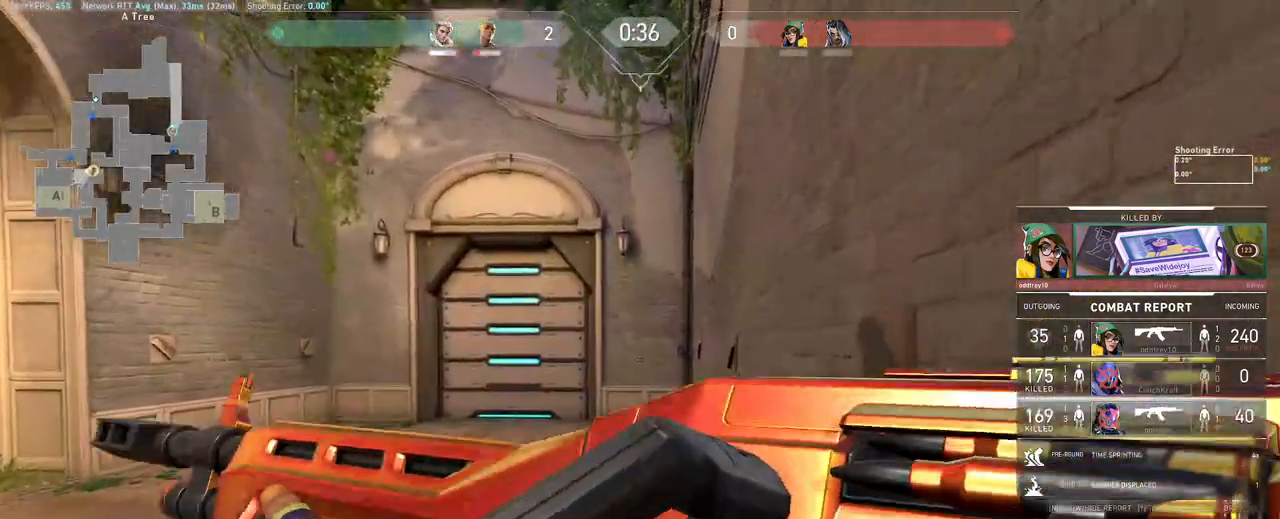
{"keys": [], "mouse": [], "events": []}
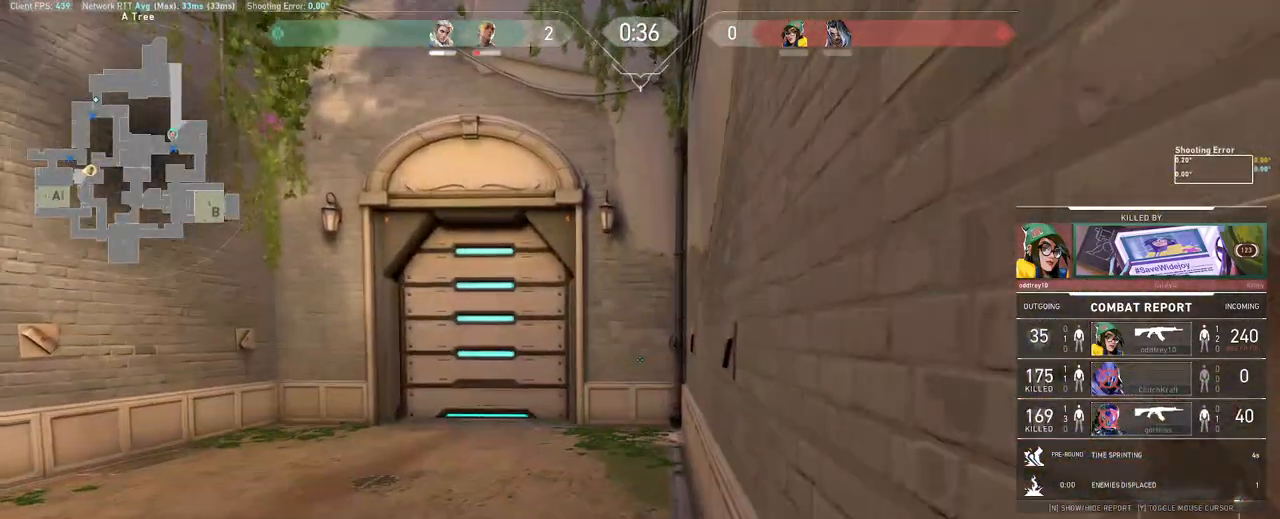
{"keys": [], "mouse": [], "events": []}